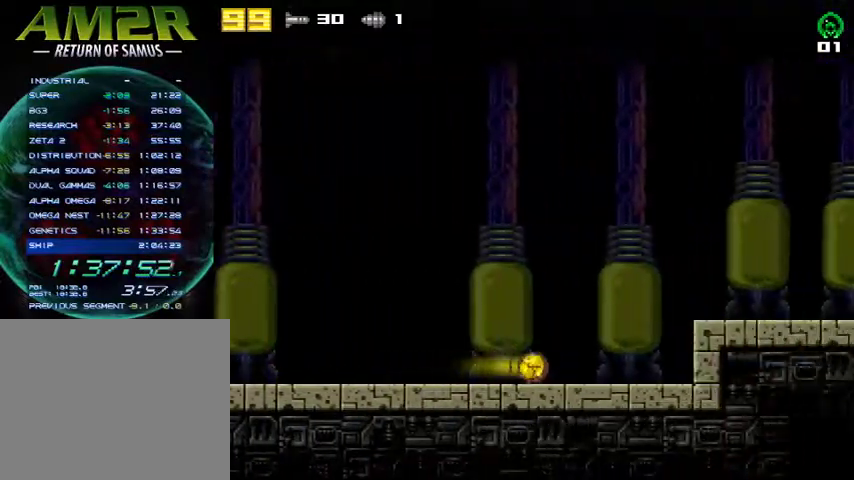
Gameplay with a controller (PlayStation layout); each line is a JSON object with the inputs held at the frame after it. "events" lists button and stick changes between this image and that frame as [ms after this image, input, new state], when the widget could be followed in between. Not read: R1 left_stick.
{"buttons": ["DPAD_RIGHT"], "right_stick": "center", "events": [[133, "R2", "down"], [200, "CROSS", "down"], [300, "R2", "up"], [333, "CROSS", "up"]]}
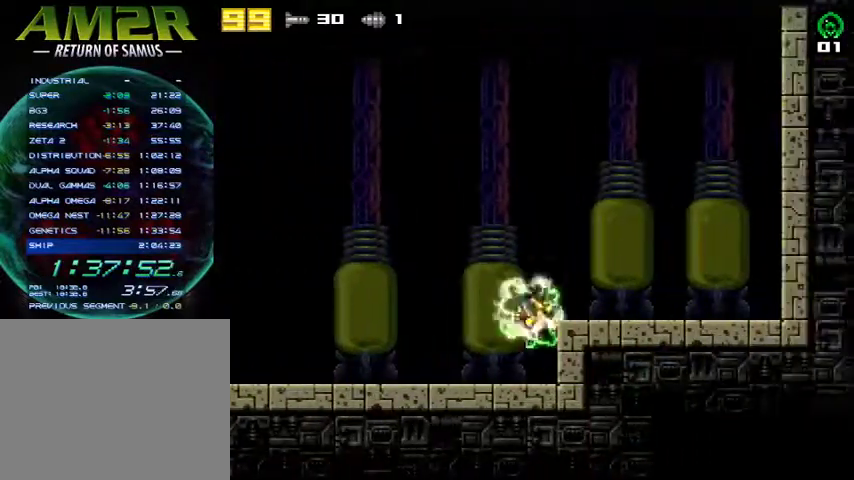
{"buttons": [], "right_stick": "center", "events": [[467, "DPAD_RIGHT", "up"]]}
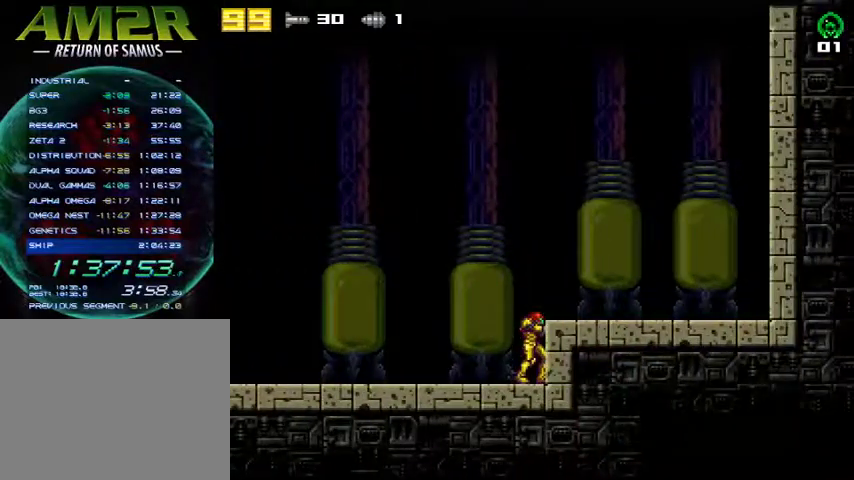
{"buttons": [], "right_stick": "center", "events": []}
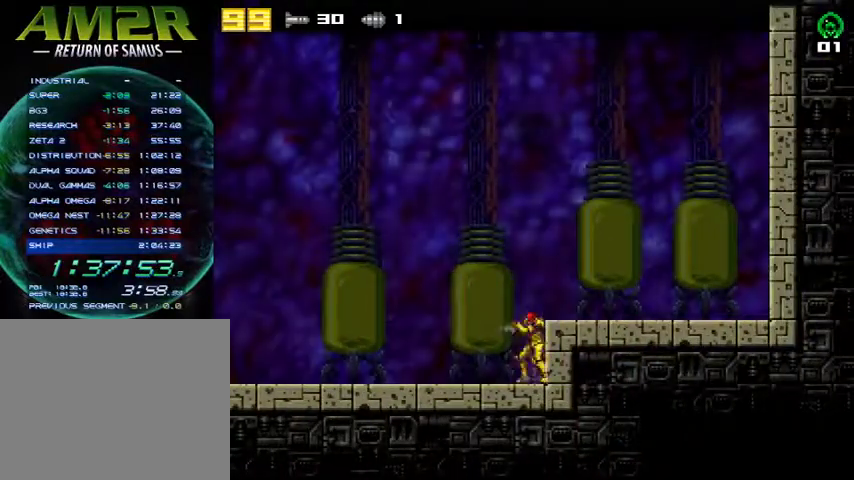
{"buttons": [], "right_stick": "center", "events": []}
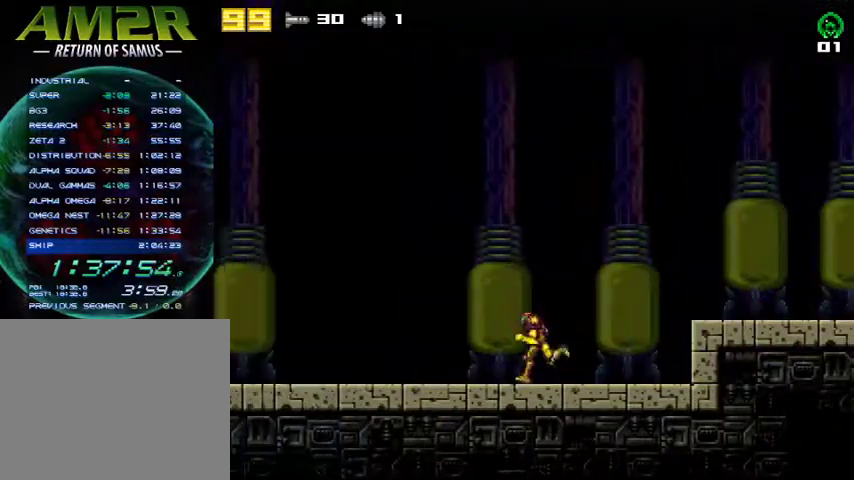
{"buttons": [], "right_stick": "center", "events": []}
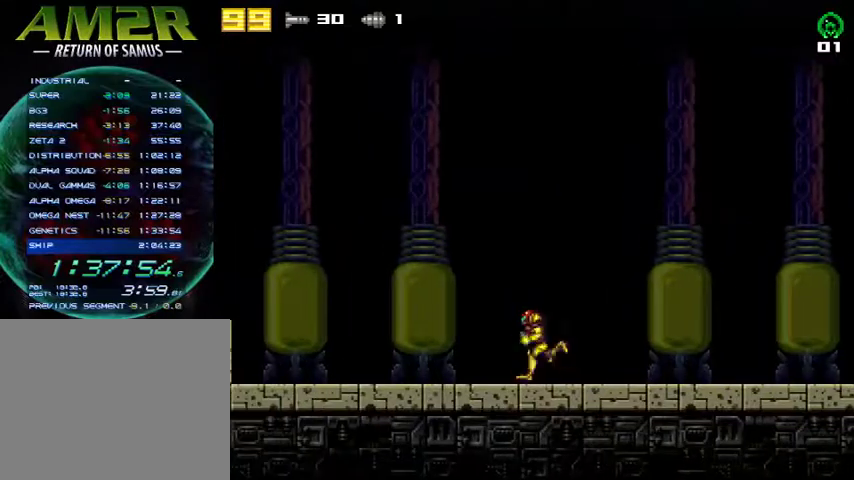
{"buttons": [], "right_stick": "center", "events": []}
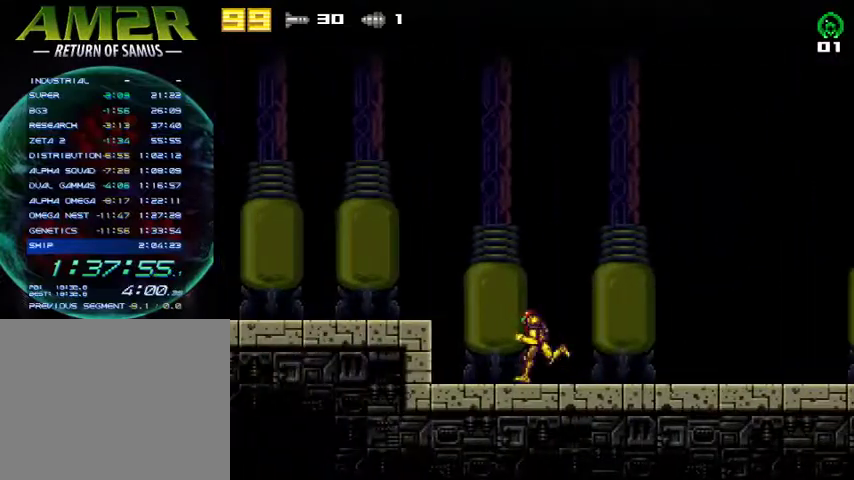
{"buttons": [], "right_stick": "center", "events": []}
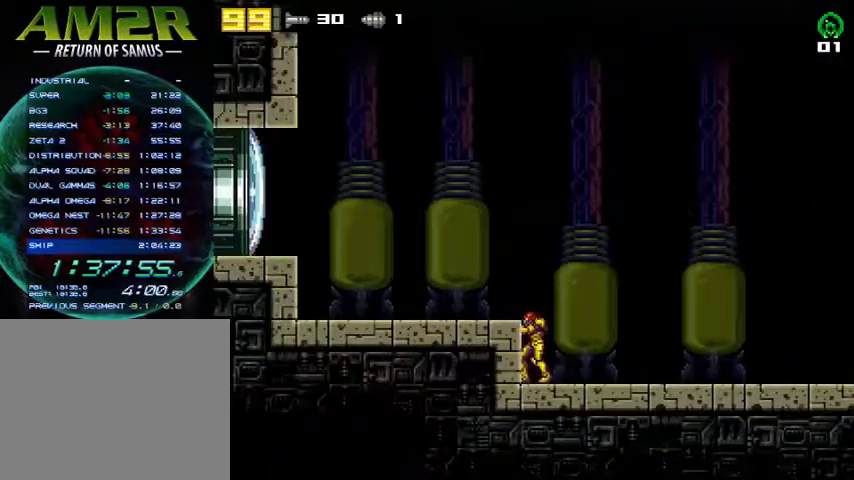
{"buttons": ["DPAD_RIGHT"], "right_stick": "center", "events": [[100, "DPAD_RIGHT", "down"], [267, "R2", "down"], [500, "R2", "up"]]}
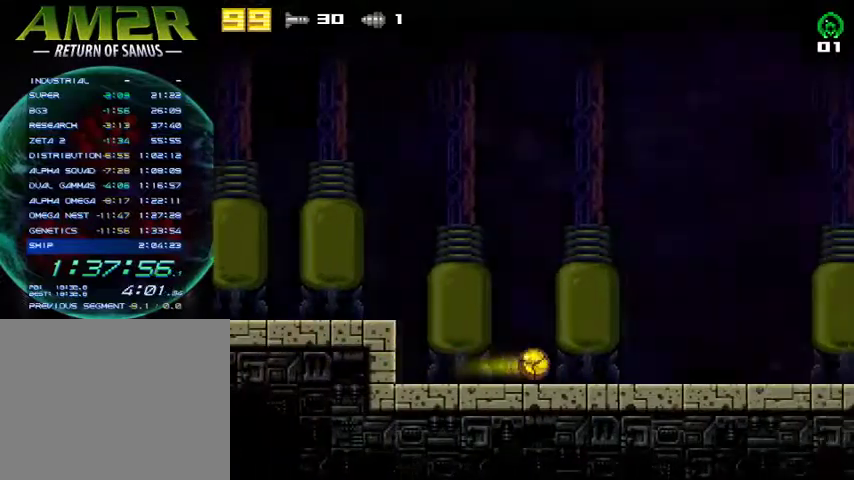
{"buttons": ["DPAD_RIGHT"], "right_stick": "center", "events": []}
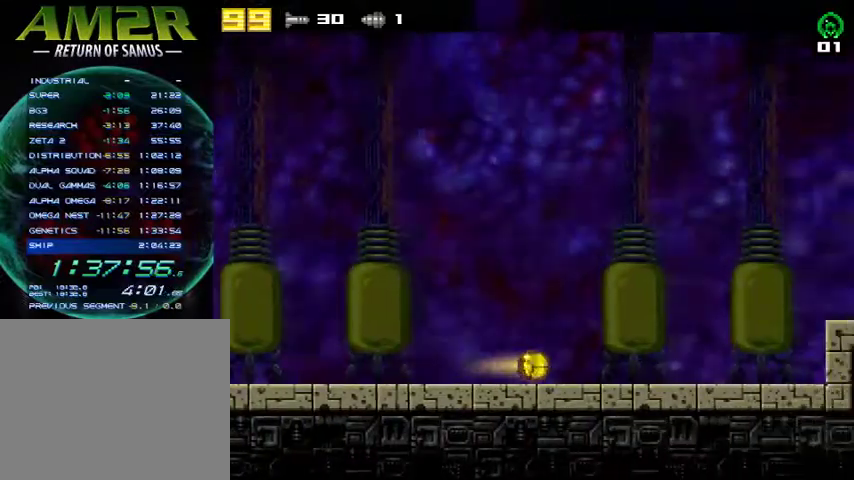
{"buttons": ["R2", "DPAD_RIGHT"], "right_stick": "center", "events": [[500, "R2", "down"]]}
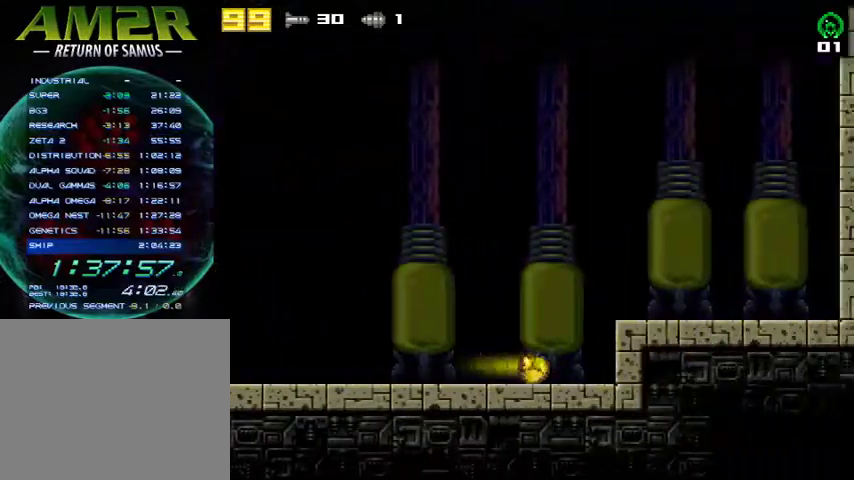
{"buttons": ["DPAD_RIGHT"], "right_stick": "center", "events": [[67, "CROSS", "down"], [133, "R2", "up"], [167, "CROSS", "up"]]}
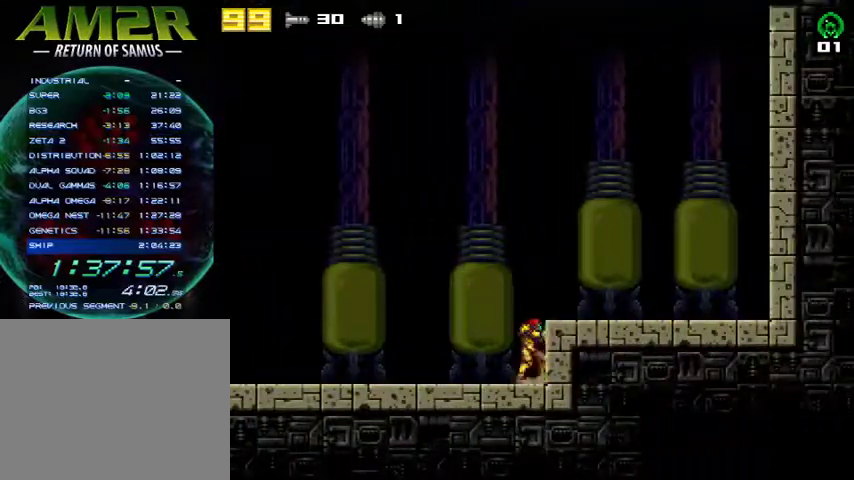
{"buttons": [], "right_stick": "center", "events": [[300, "DPAD_RIGHT", "up"]]}
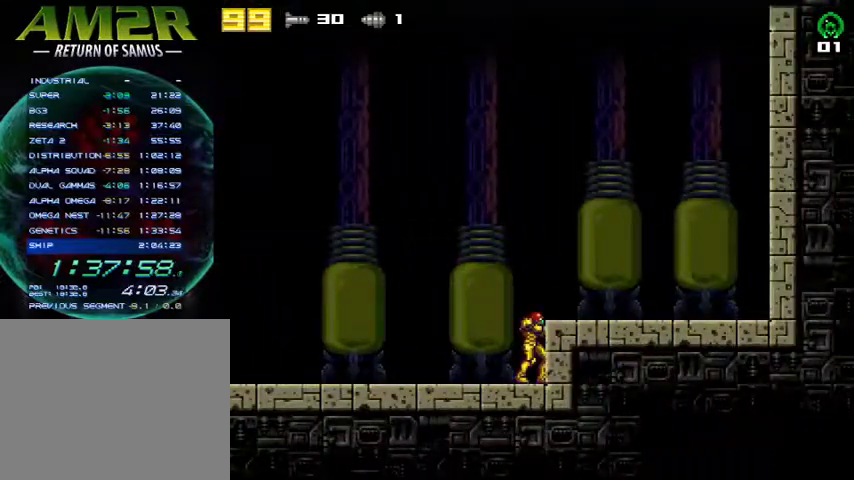
{"buttons": [], "right_stick": "center", "events": []}
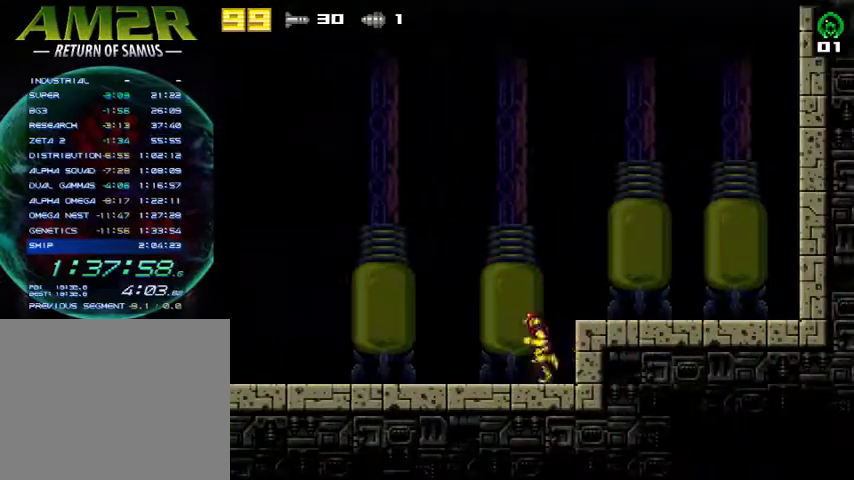
{"buttons": [], "right_stick": "center", "events": []}
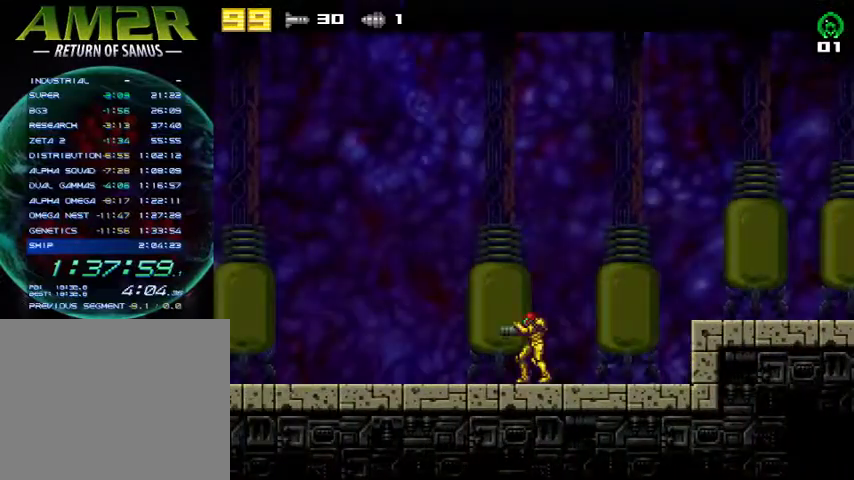
{"buttons": ["DPAD_RIGHT"], "right_stick": "center", "events": [[33, "DPAD_RIGHT", "down"]]}
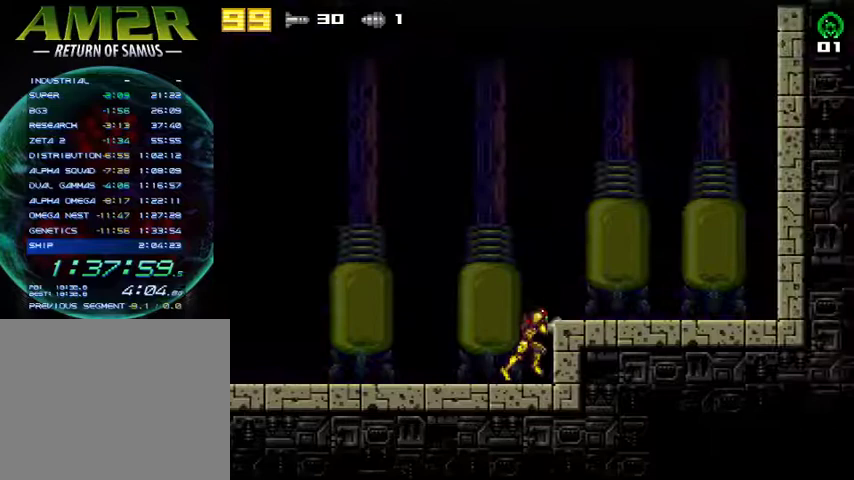
{"buttons": [], "right_stick": "center", "events": [[367, "DPAD_RIGHT", "up"]]}
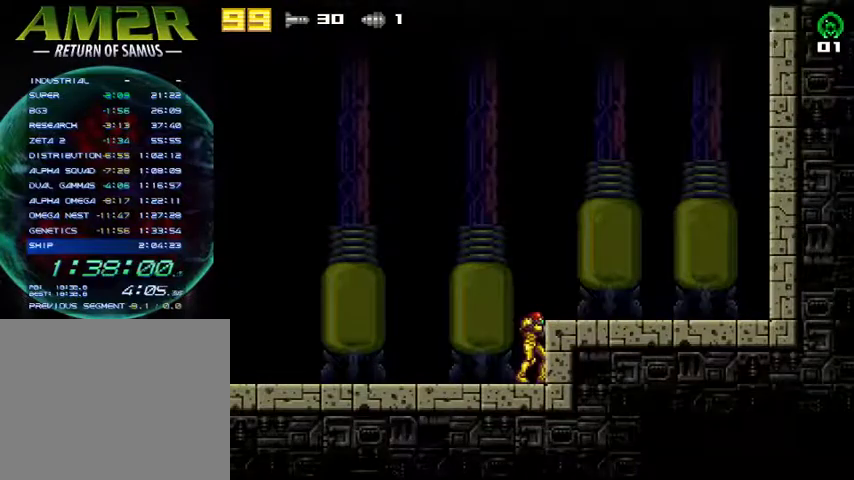
{"buttons": [], "right_stick": "center", "events": []}
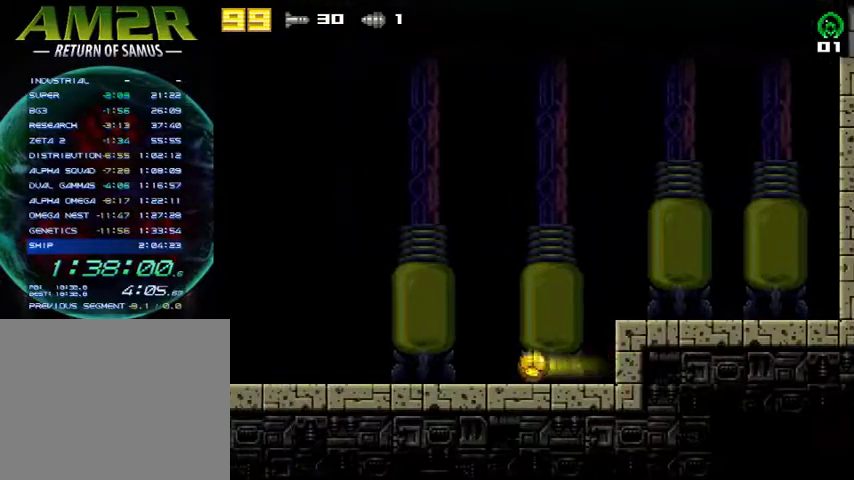
{"buttons": ["DPAD_RIGHT"], "right_stick": "center", "events": [[367, "DPAD_RIGHT", "down"]]}
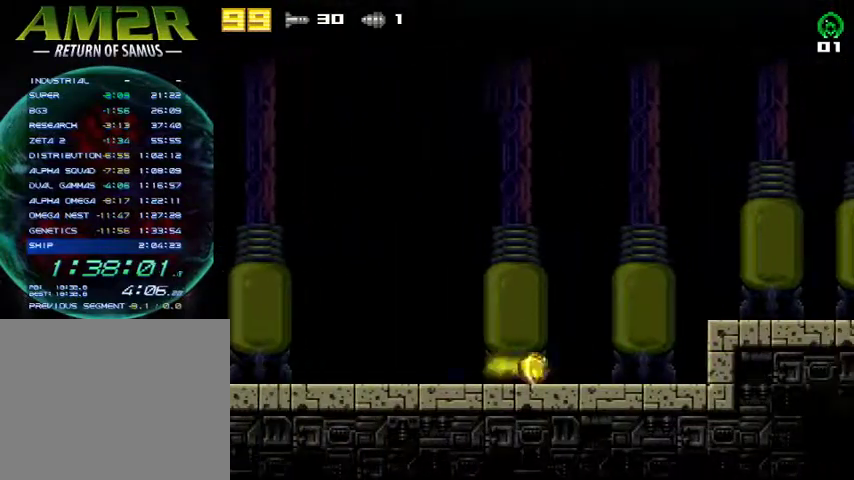
{"buttons": ["R2", "DPAD_RIGHT"], "right_stick": "center", "events": [[367, "DPAD_UP", "down"], [367, "R2", "down"], [433, "DPAD_UP", "up"]]}
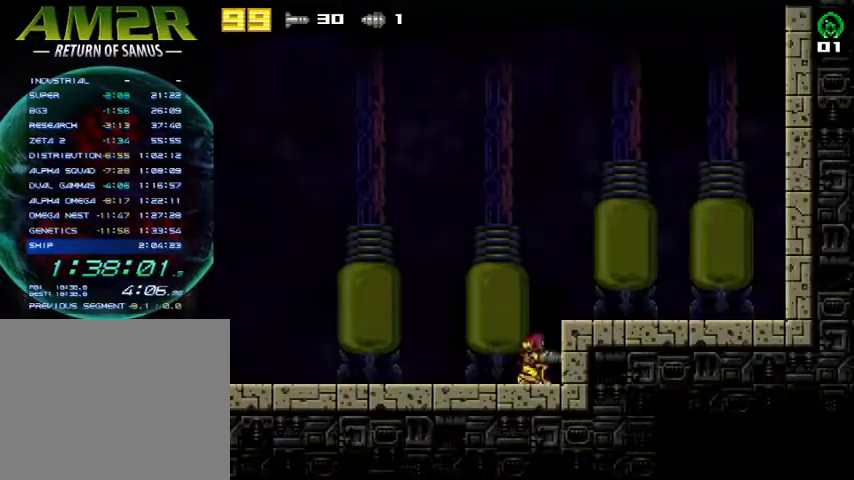
{"buttons": ["DPAD_RIGHT"], "right_stick": "center", "events": [[67, "R2", "up"]]}
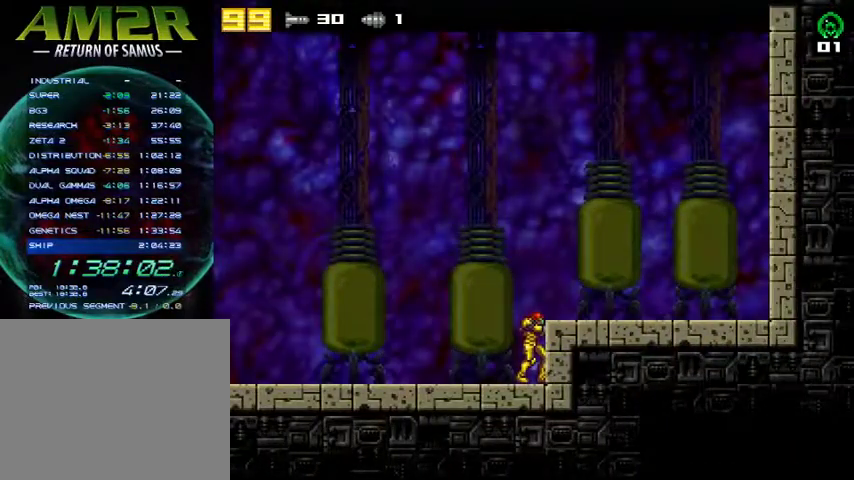
{"buttons": [], "right_stick": "center", "events": [[33, "DPAD_RIGHT", "up"]]}
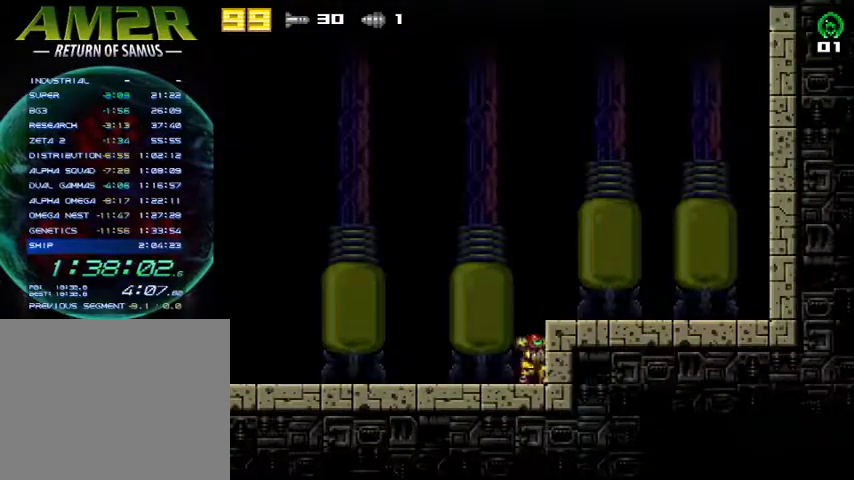
{"buttons": [], "right_stick": "center", "events": []}
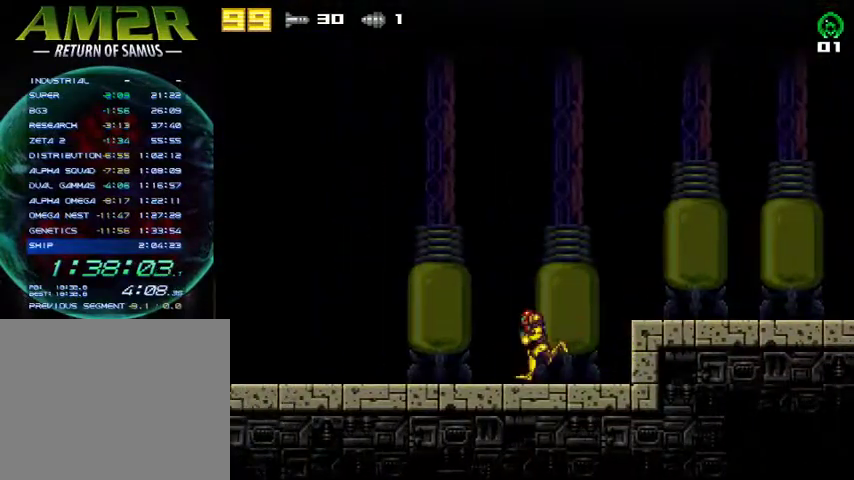
{"buttons": [], "right_stick": "center", "events": []}
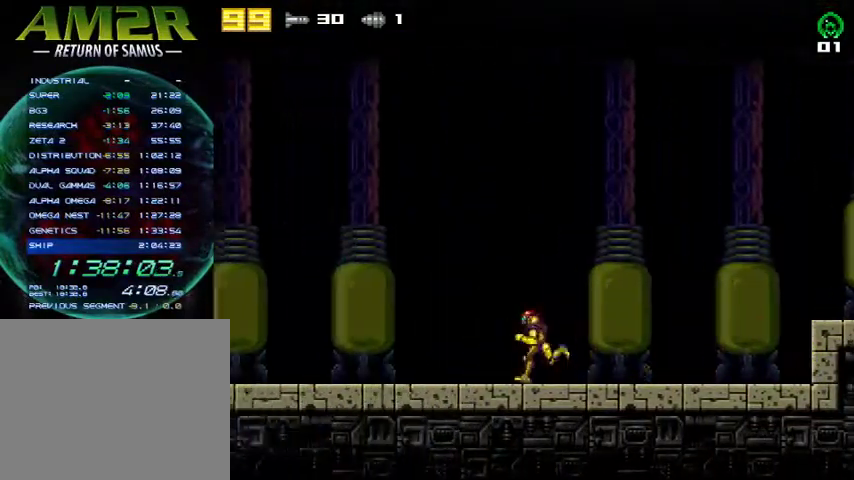
{"buttons": [], "right_stick": "center", "events": []}
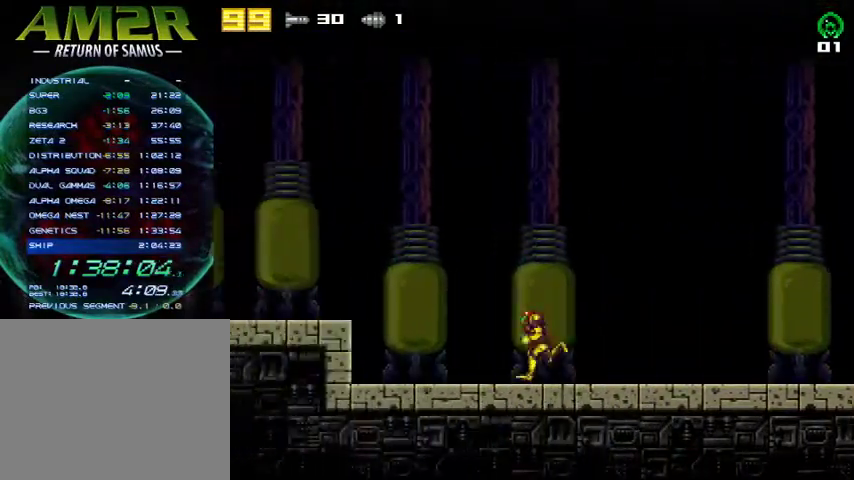
{"buttons": [], "right_stick": "center", "events": []}
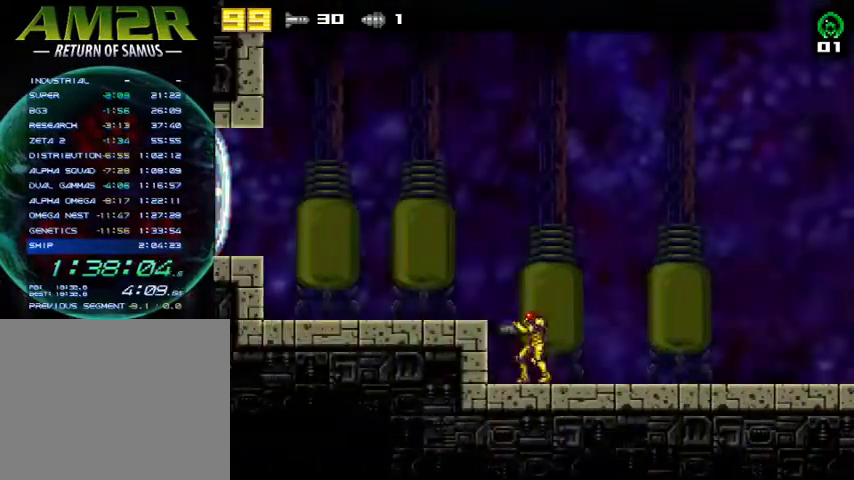
{"buttons": ["R2", "DPAD_RIGHT"], "right_stick": "center", "events": [[267, "DPAD_RIGHT", "down"], [400, "R2", "down"]]}
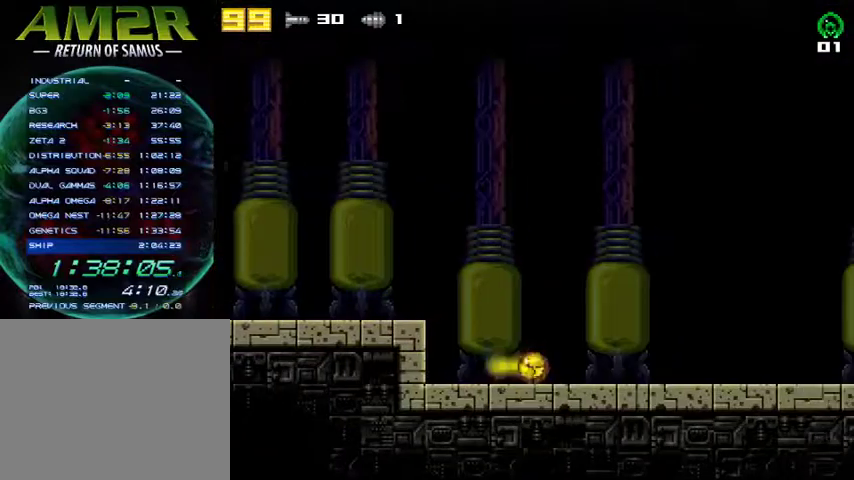
{"buttons": ["DPAD_RIGHT"], "right_stick": "center", "events": [[33, "R2", "up"]]}
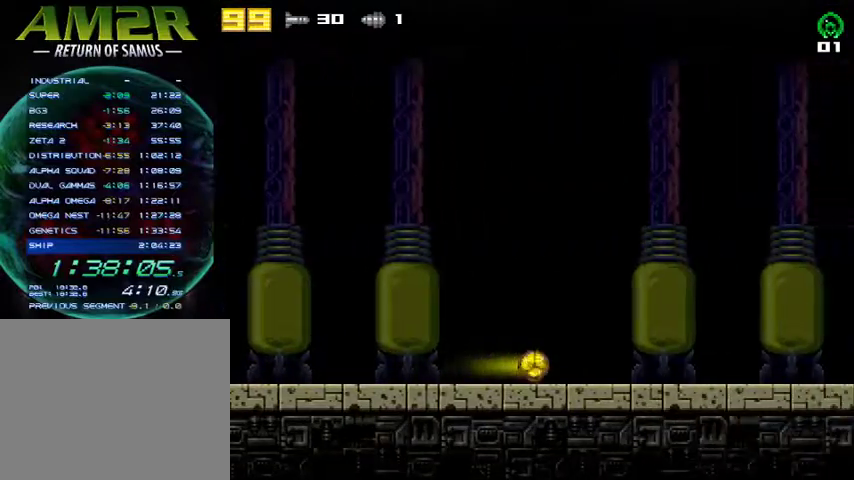
{"buttons": ["CROSS", "R2", "DPAD_RIGHT"], "right_stick": "center", "events": [[400, "R2", "down"], [467, "CROSS", "down"]]}
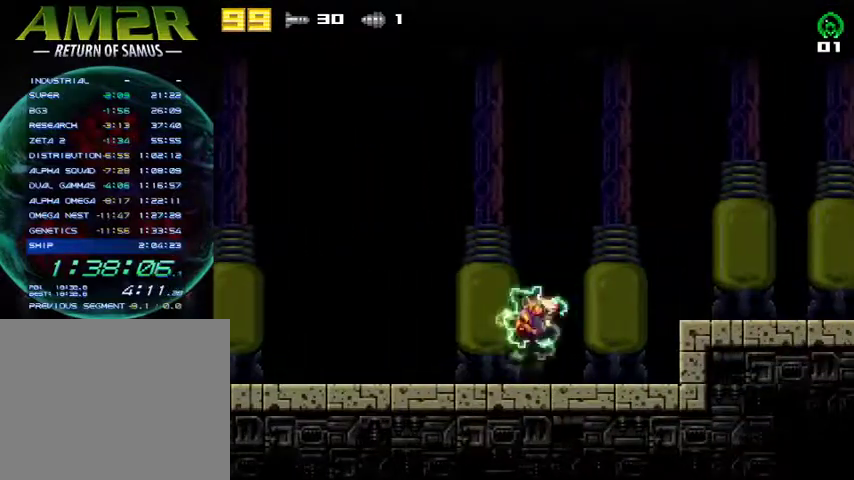
{"buttons": ["DPAD_RIGHT"], "right_stick": "center", "events": [[67, "R2", "up"], [100, "CROSS", "up"]]}
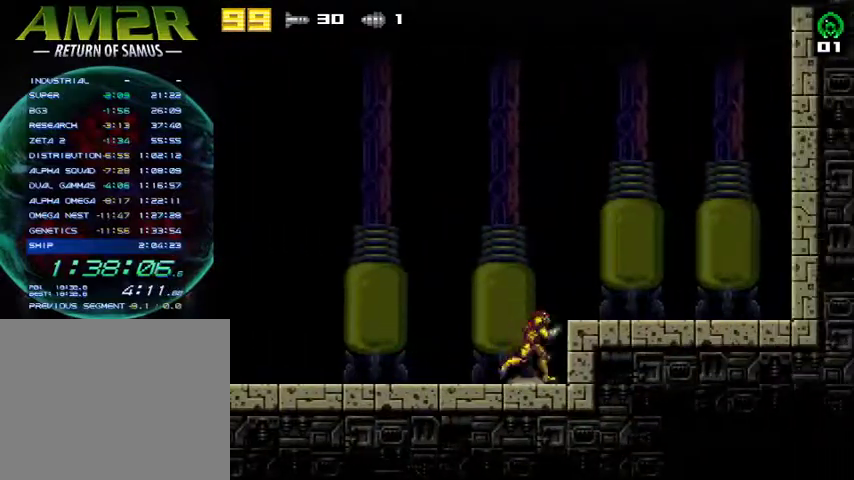
{"buttons": [], "right_stick": "center", "events": [[467, "DPAD_RIGHT", "up"]]}